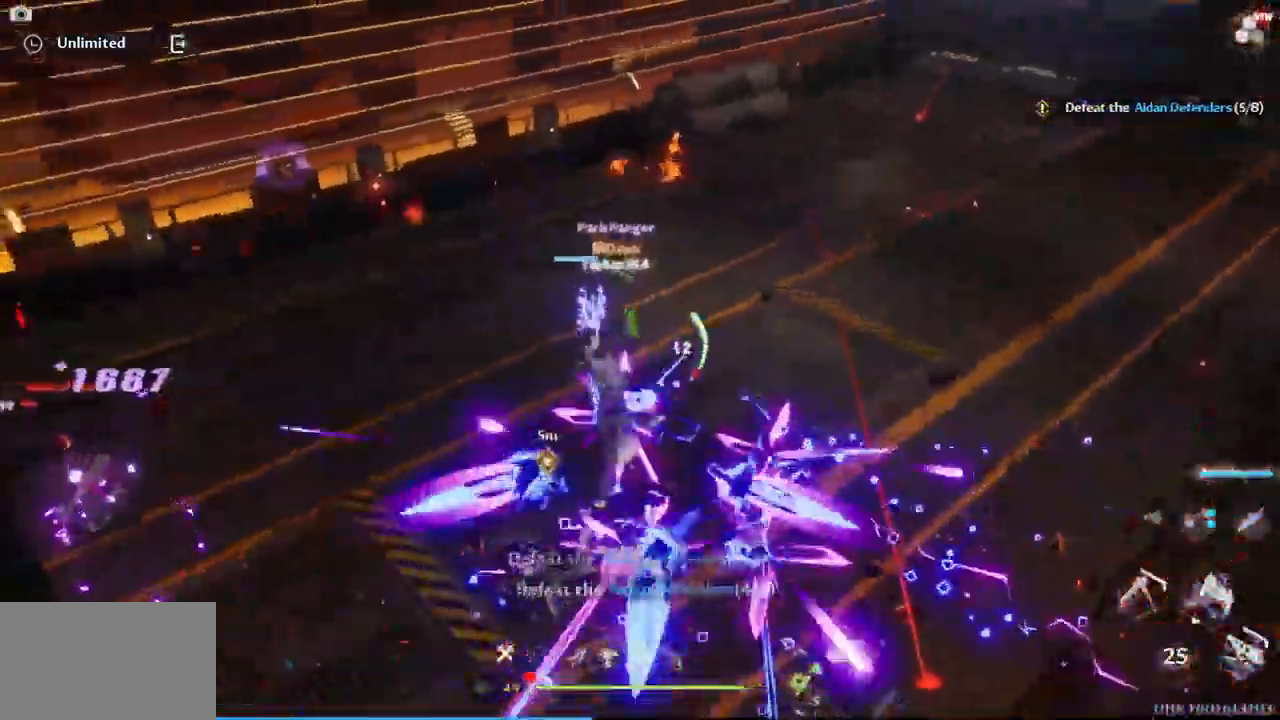
Gameplay with keyboard and mouse; each line is a JSON object with the keys and mouse buttons held at the frame after it. "events" lists presses ("down") and releases ("up") of "1", "2", "3", "4", "5", "a", "alt", "c", "caps_lock", "ctrl", "d", "e", "f", "g", "q", "r", "s", "shift", "space", "t", "tab", "v", "w", "x", "z", "mouse_left", "mouse_wheel" and "mouse_right" between this image and that frame as [ms after this image, input, new state], when the widget could be followed in between. "mouse_left", "mouse_wheel", "mouse_right" = the "left", "wheel", "right" buttons of the "mouse" list. No other keys are recorded. "wheel" means that the mouse wheel is clicked or scrolled. Not read: mouse_move.
{"keys": ["w"], "mouse": [], "events": [[167, "a", "down"], [500, "a", "up"]]}
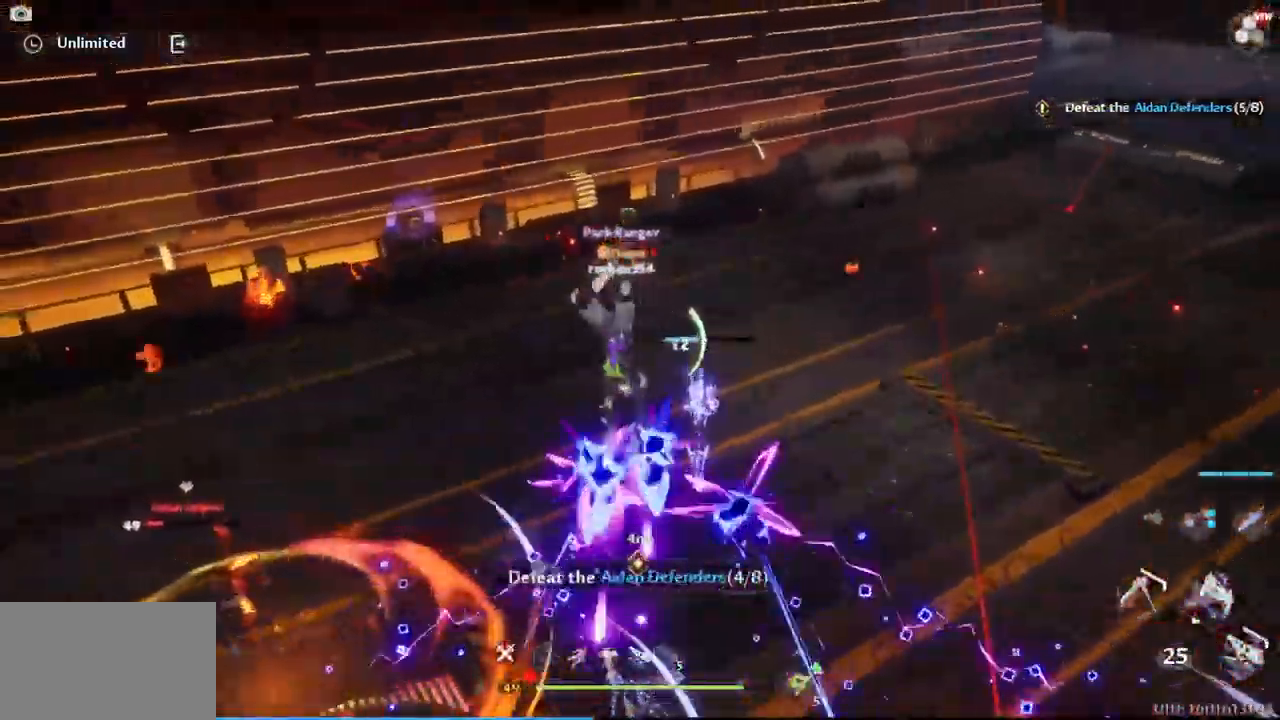
{"keys": ["a", "w"], "mouse": [], "events": [[417, "a", "down"]]}
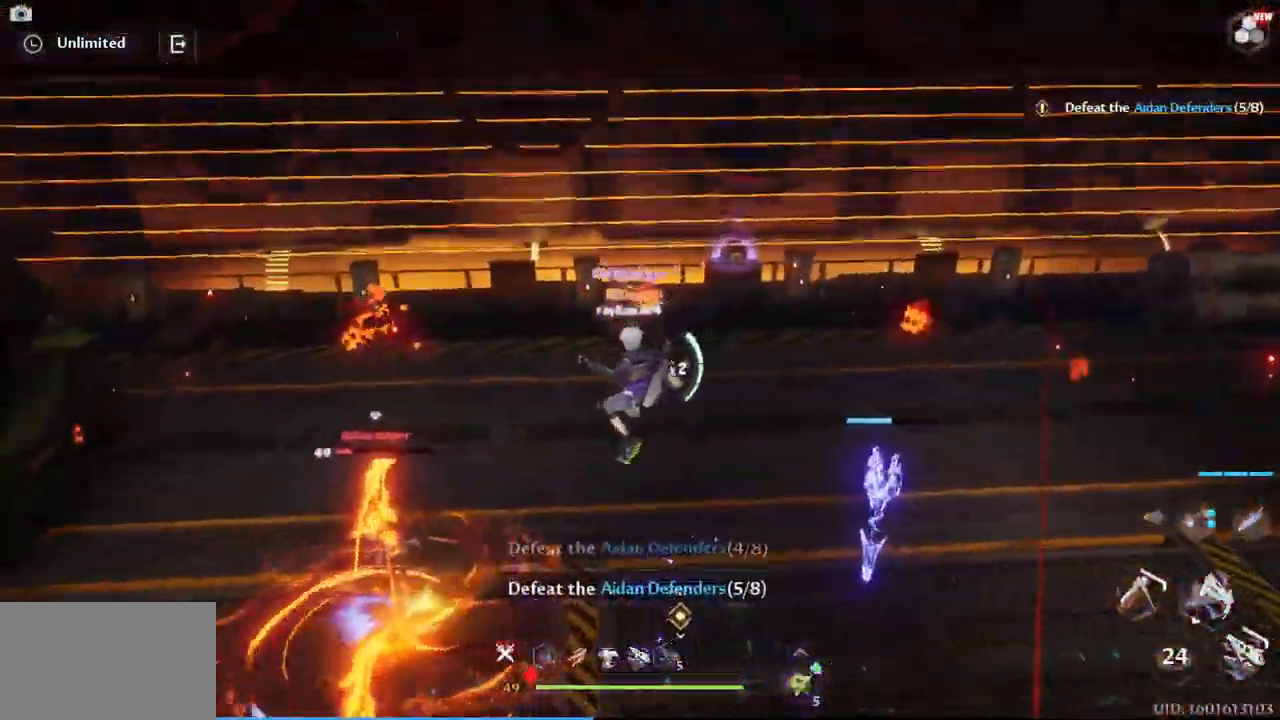
{"keys": ["a", "w"], "mouse": [], "events": [[117, "a", "up"], [200, "a", "down"]]}
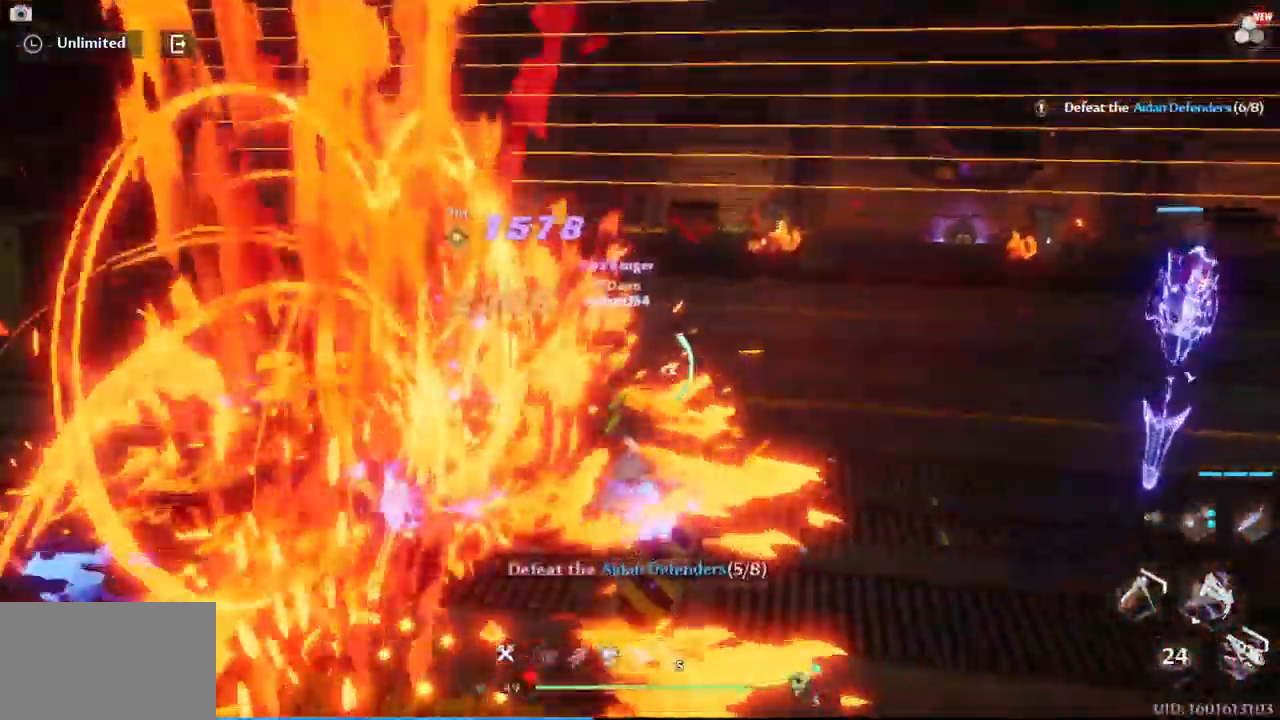
{"keys": ["a", "d", "w"], "mouse": [], "events": [[33, "a", "up"], [366, "d", "down"], [499, "a", "down"]]}
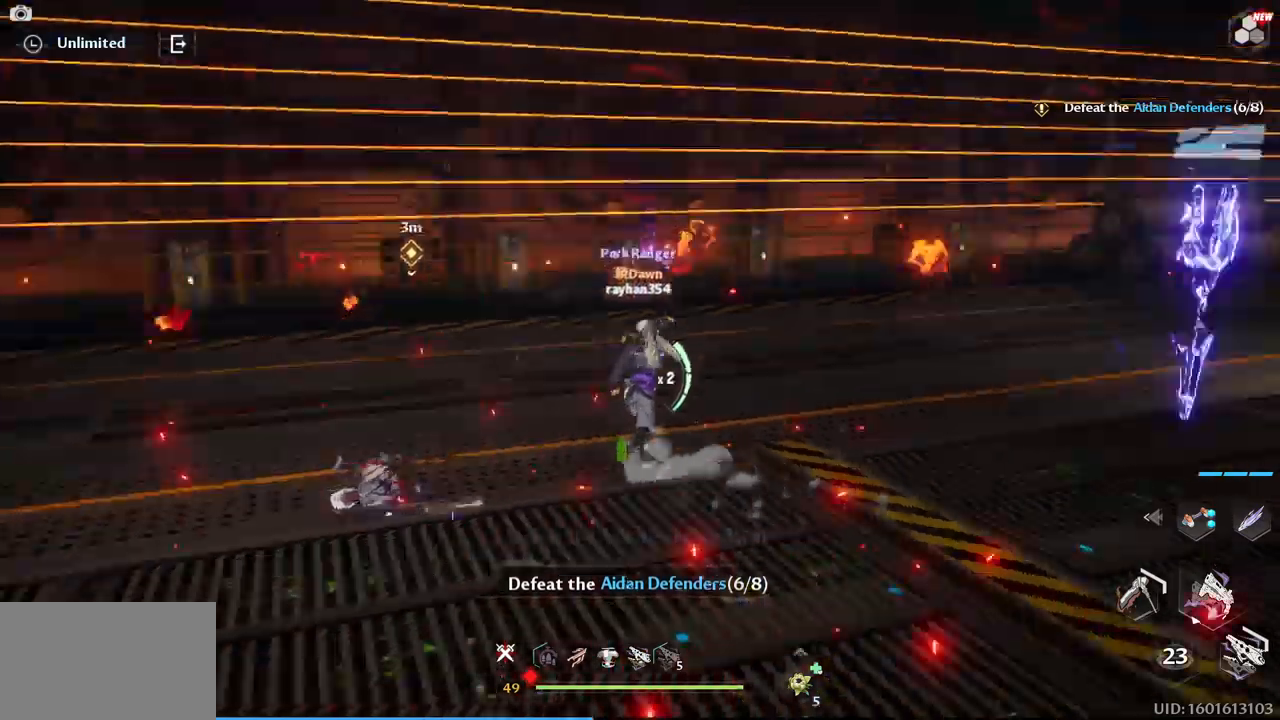
{"keys": ["d"], "mouse": [], "events": [[33, "d", "up"], [83, "w", "up"], [267, "s", "down"], [317, "a", "up"], [450, "d", "down"], [500, "s", "up"]]}
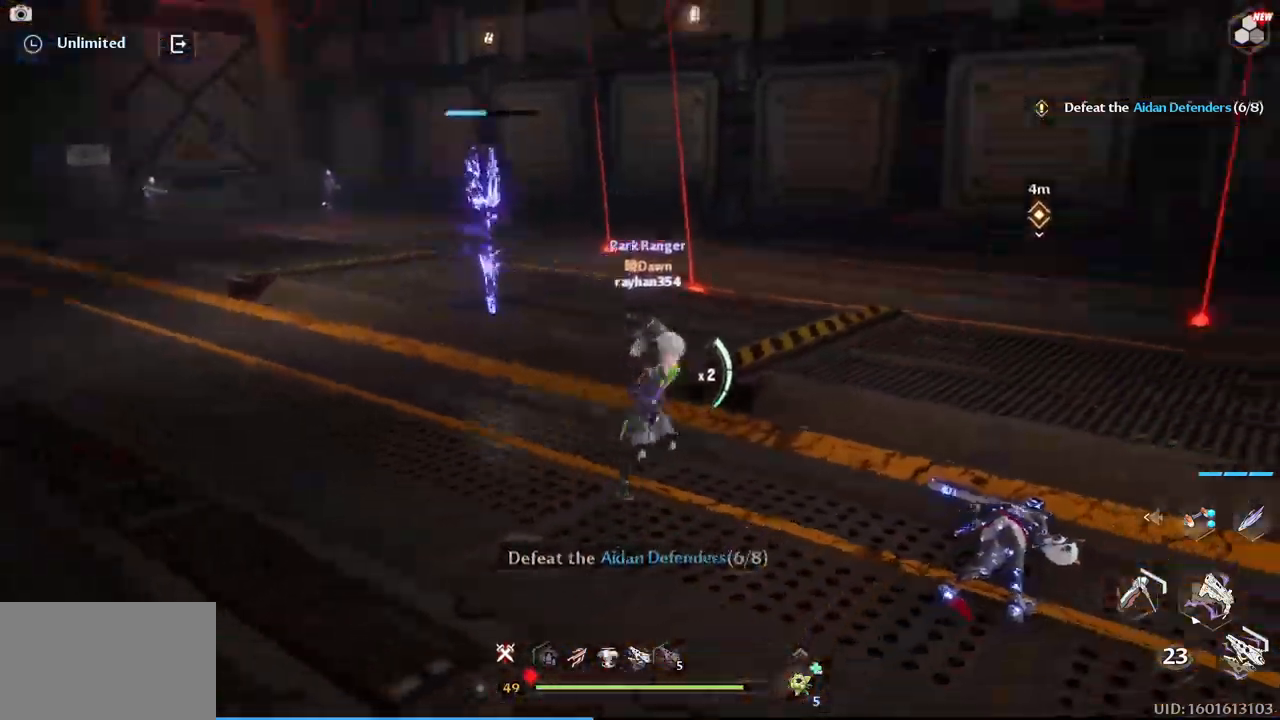
{"keys": ["d", "w"], "mouse": [], "events": [[133, "w", "down"]]}
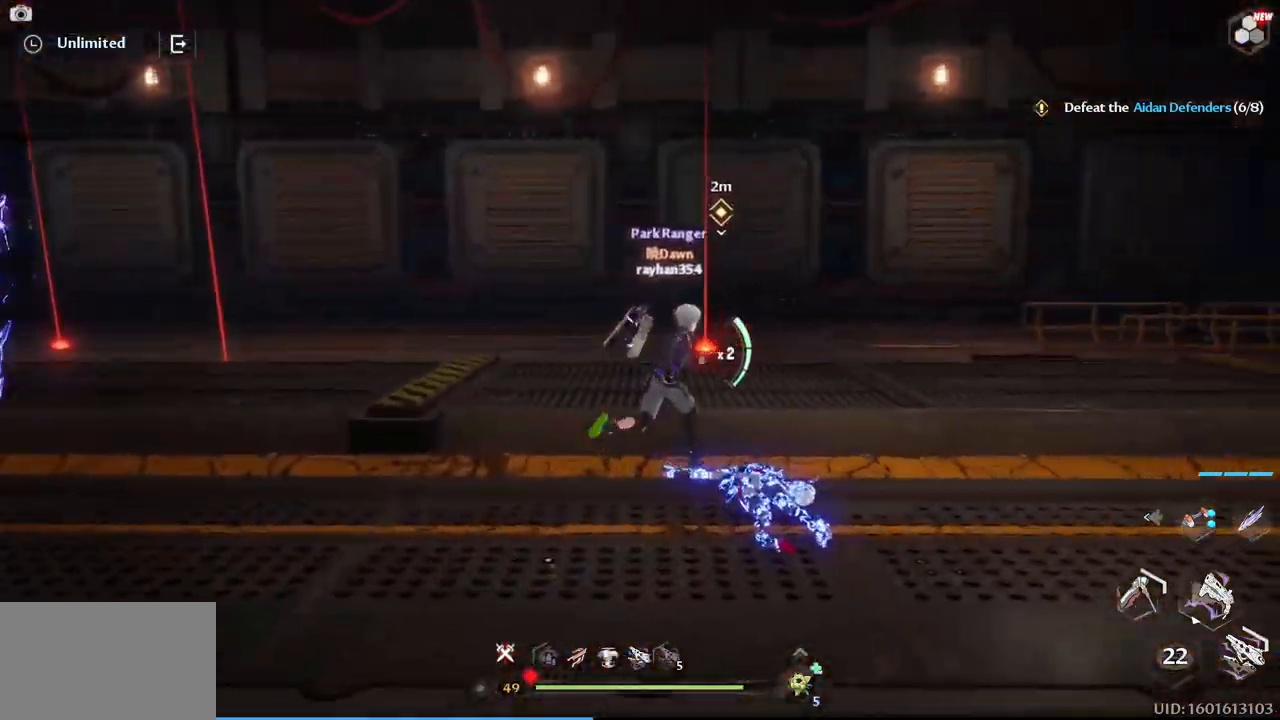
{"keys": [], "mouse": [], "events": [[67, "w", "up"], [117, "d", "up"]]}
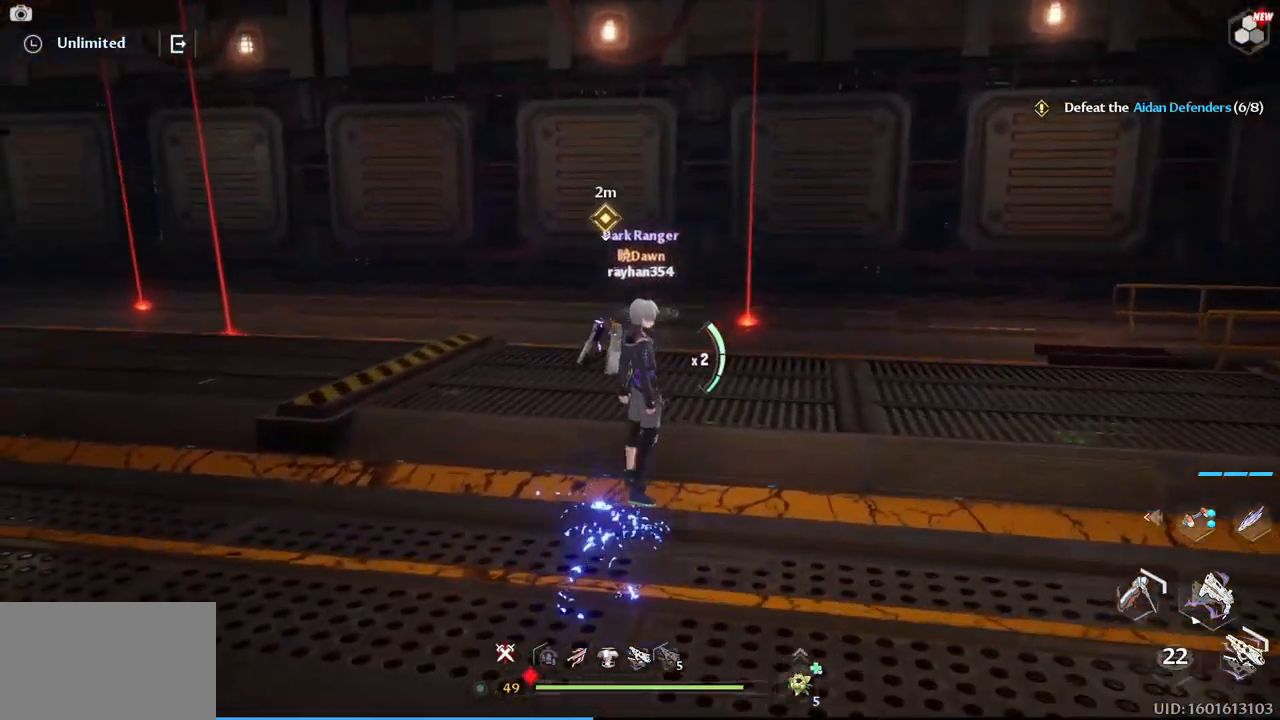
{"keys": ["w"], "mouse": [], "events": [[367, "w", "down"]]}
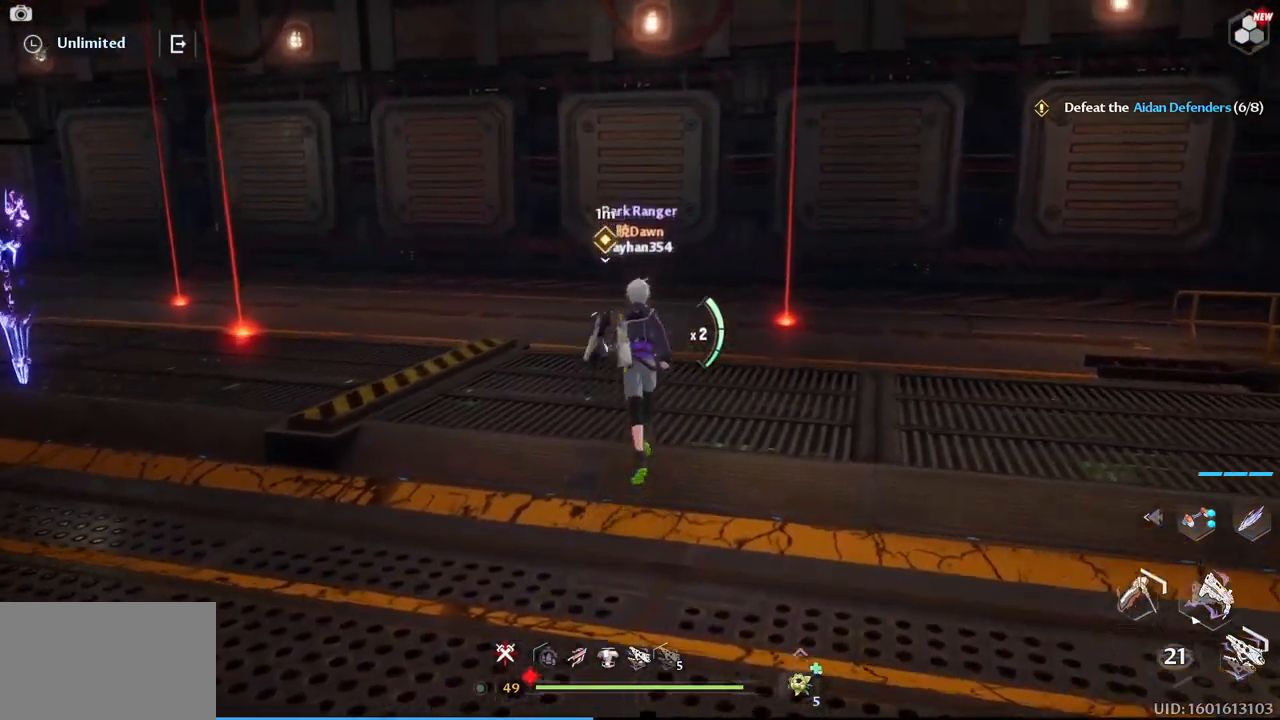
{"keys": ["a"], "mouse": [], "events": [[183, "w", "up"], [417, "a", "down"]]}
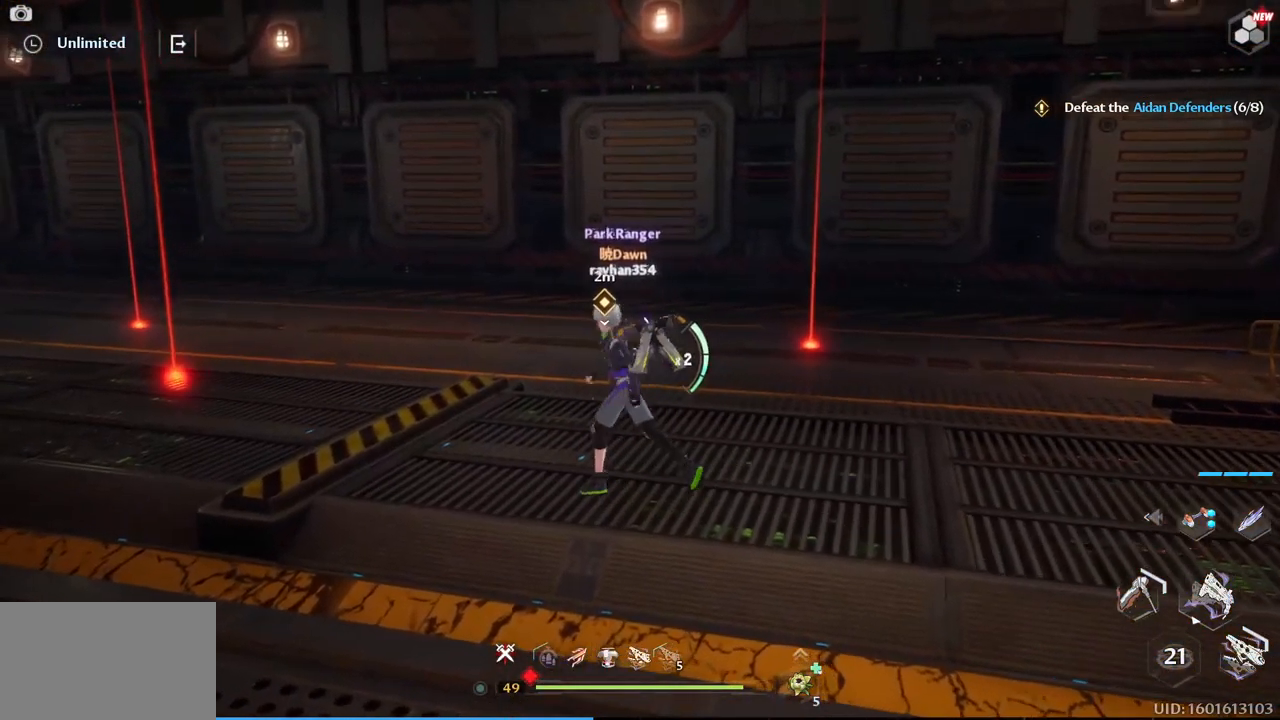
{"keys": [], "mouse": [], "events": [[17, "a", "up"], [117, "s", "down"], [200, "s", "up"]]}
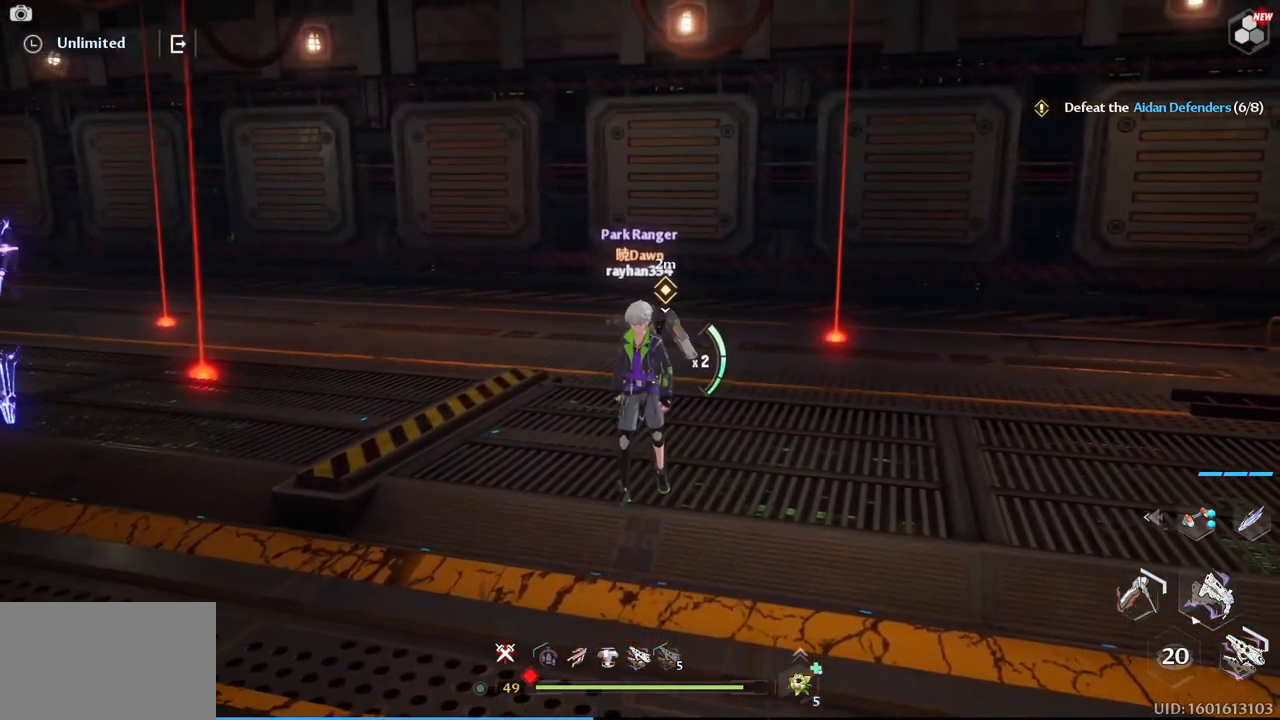
{"keys": [], "mouse": [], "events": []}
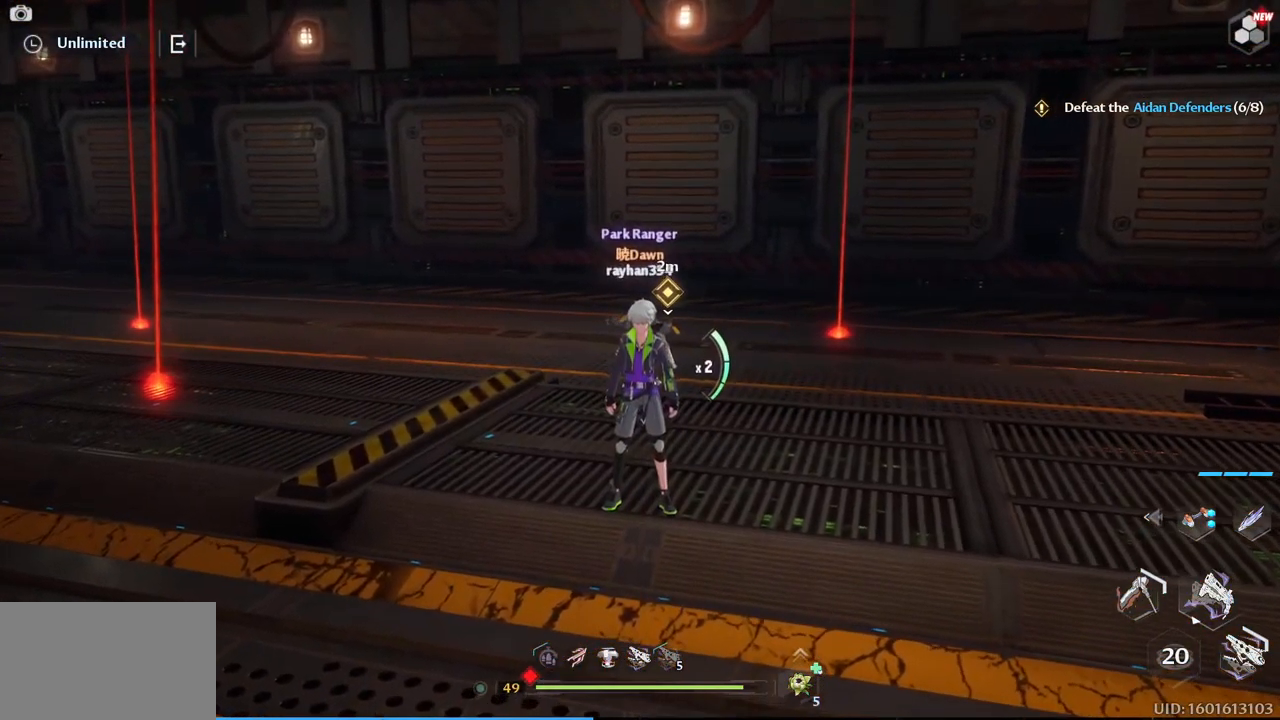
{"keys": [], "mouse": [], "events": []}
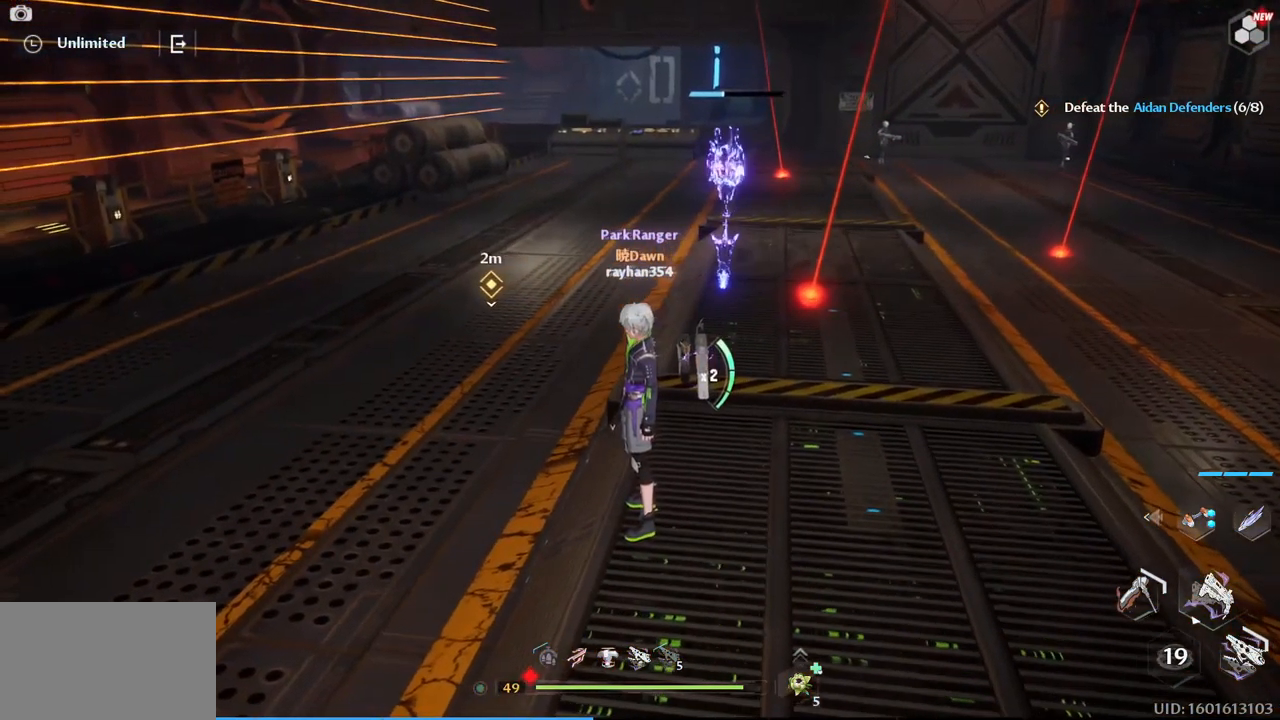
{"keys": ["w"], "mouse": [], "events": [[350, "w", "down"]]}
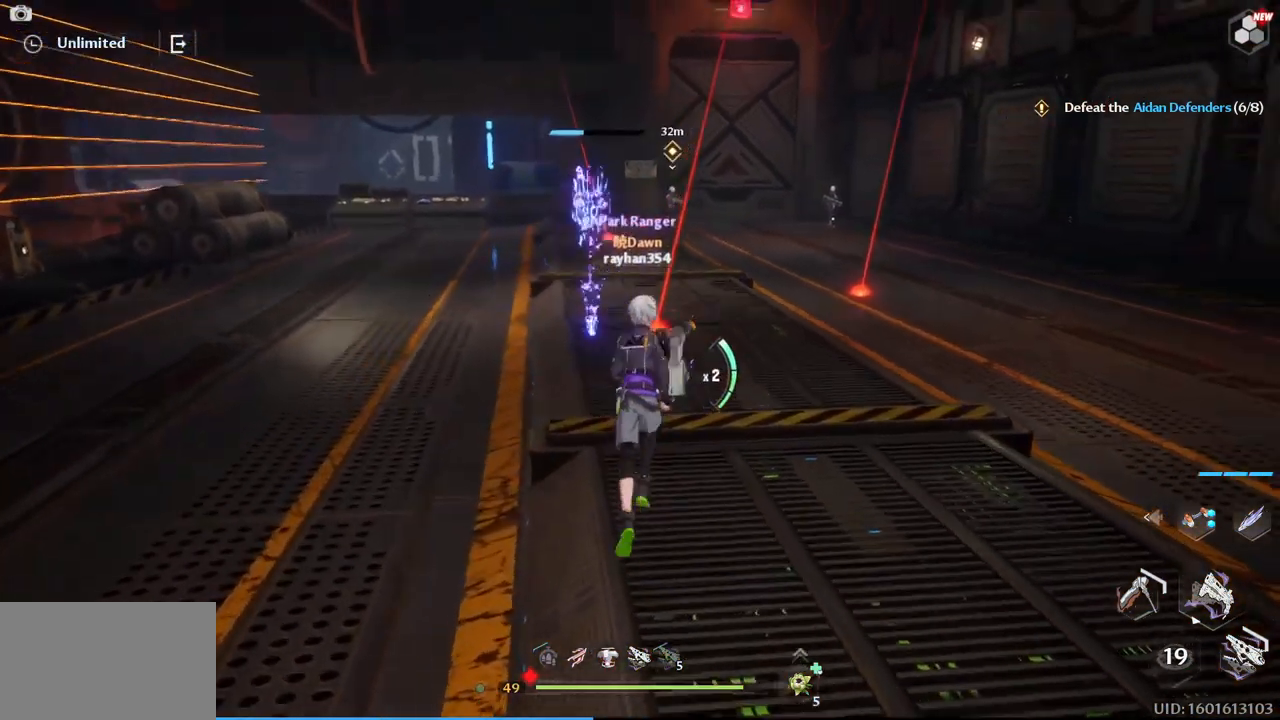
{"keys": [], "mouse": ["left"], "events": [[33, "d", "down"], [217, "d", "up"], [217, "mouse_left", "down"], [500, "w", "up"]]}
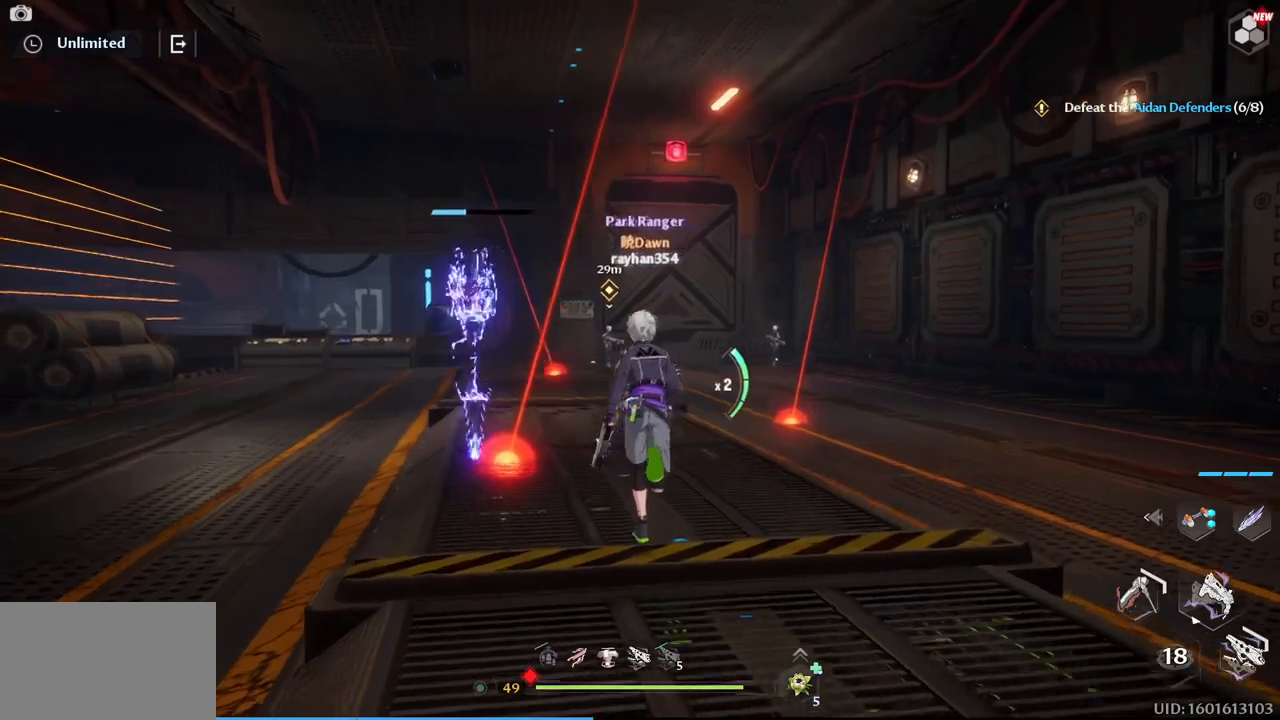
{"keys": [], "mouse": ["left"], "events": []}
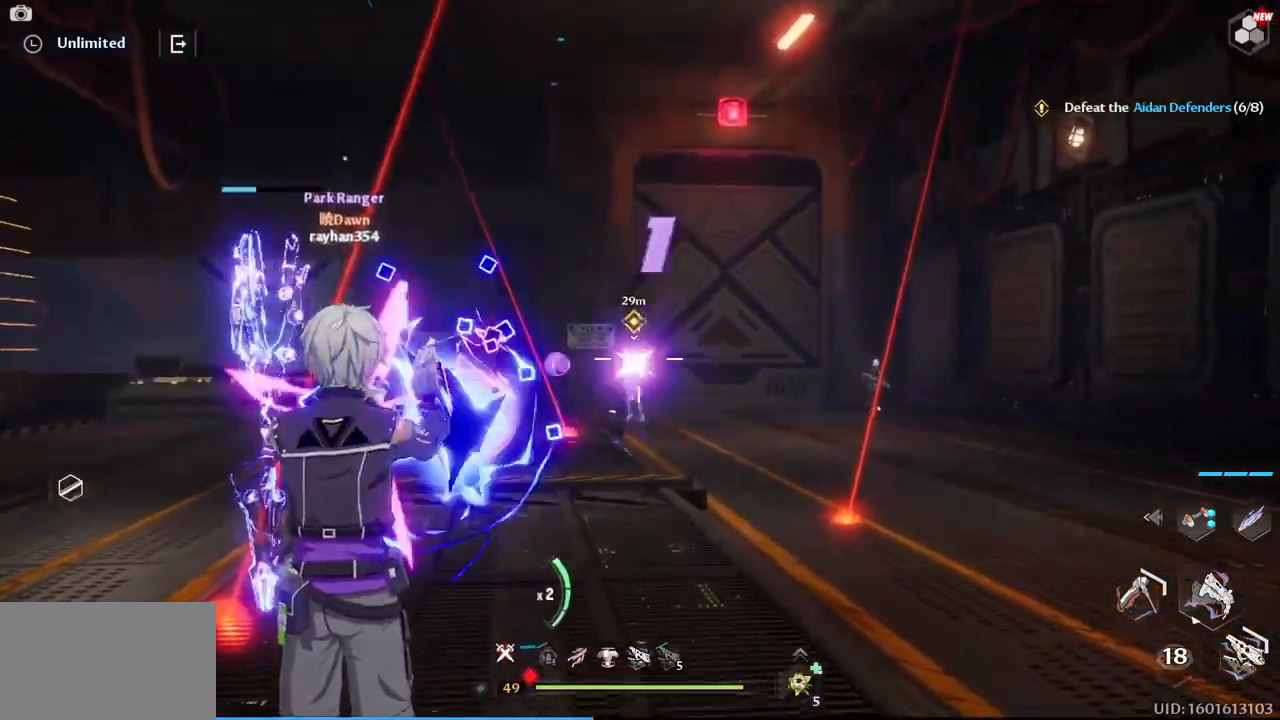
{"keys": [], "mouse": ["left"], "events": []}
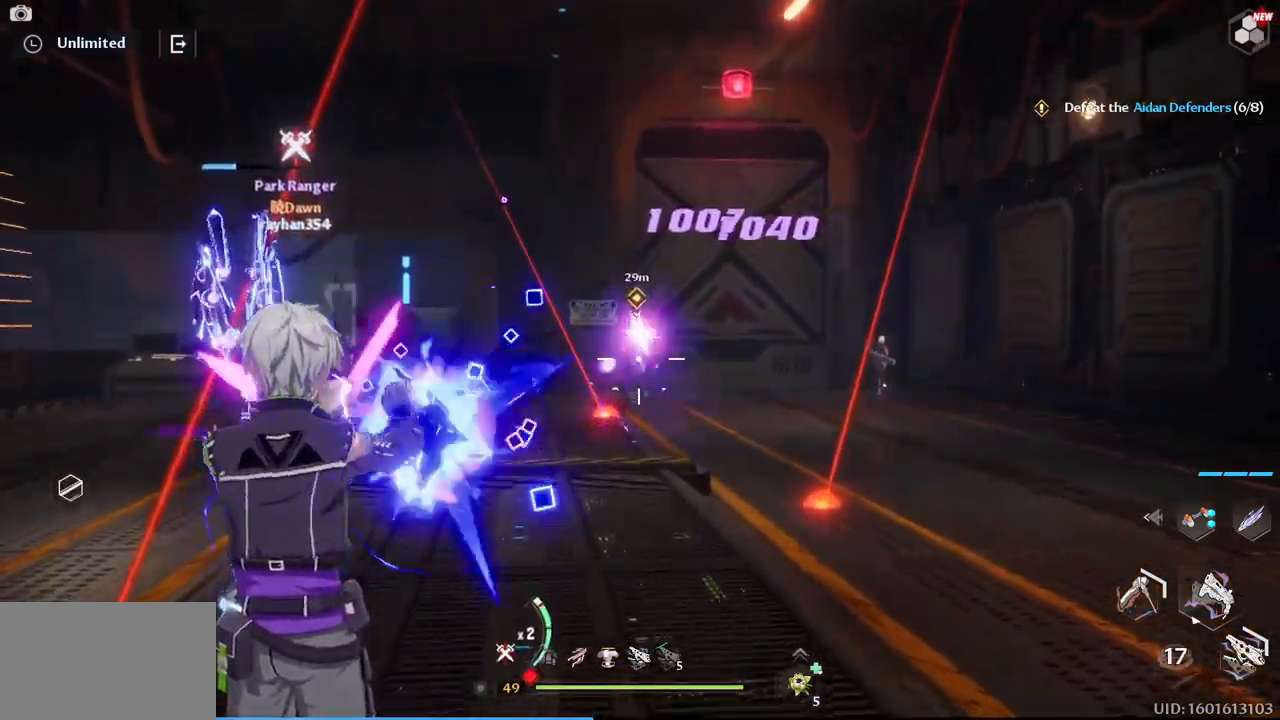
{"keys": [], "mouse": ["left"], "events": []}
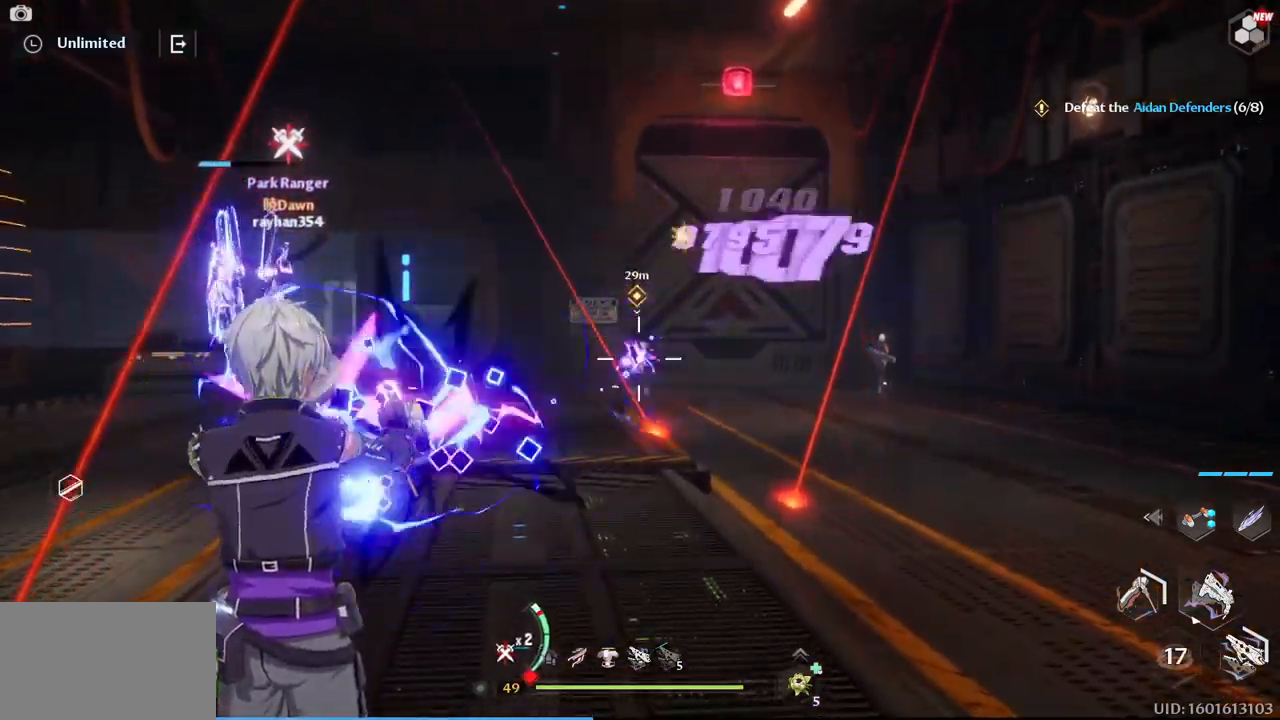
{"keys": [], "mouse": ["left"], "events": []}
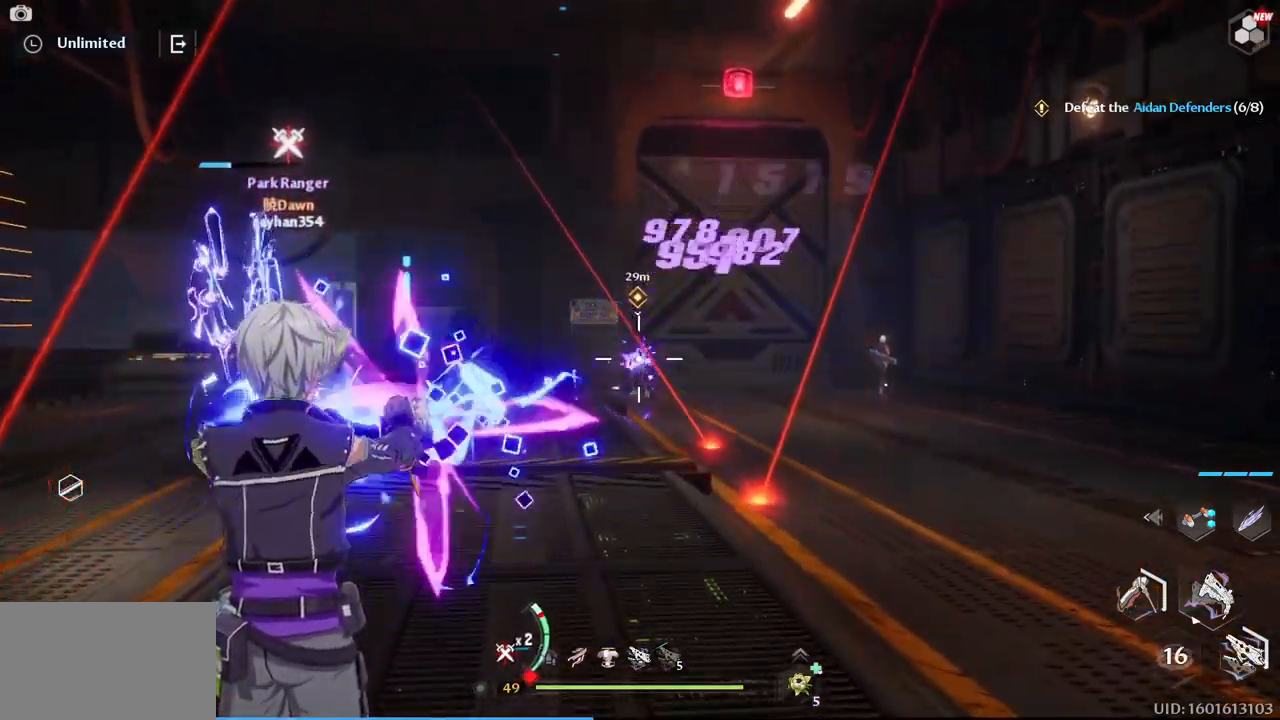
{"keys": [], "mouse": ["left"], "events": []}
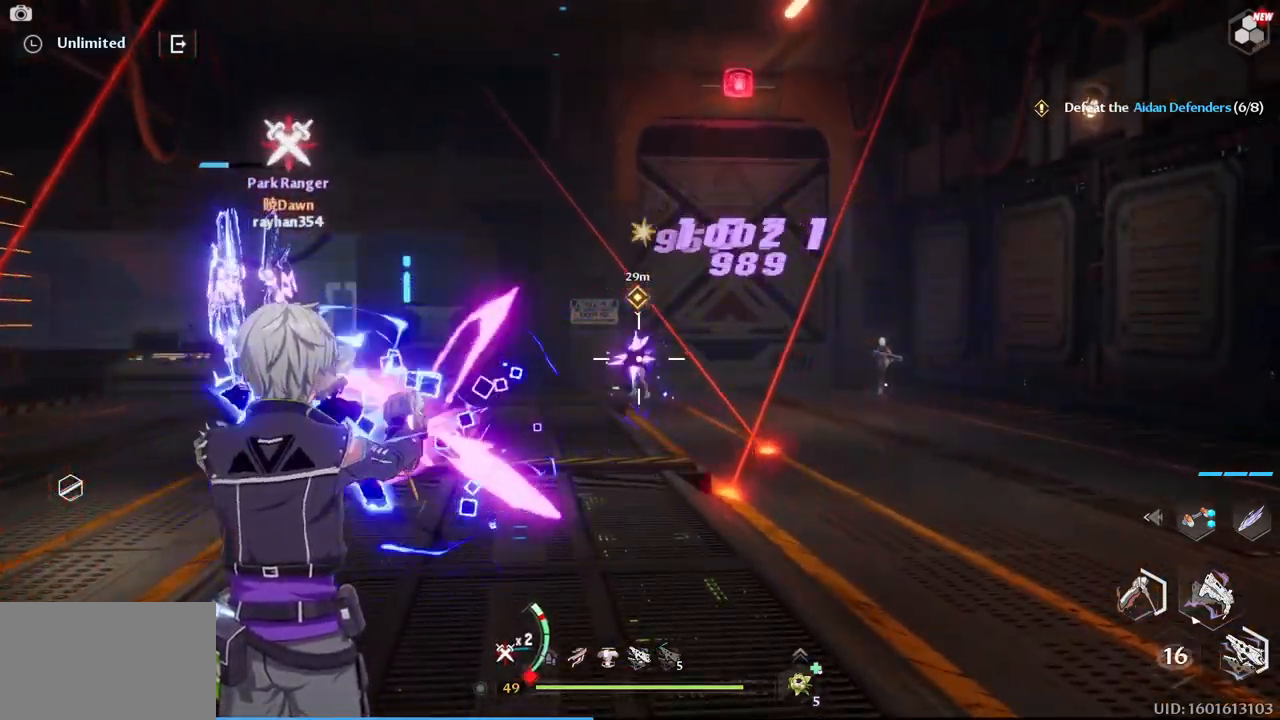
{"keys": [], "mouse": ["left"], "events": []}
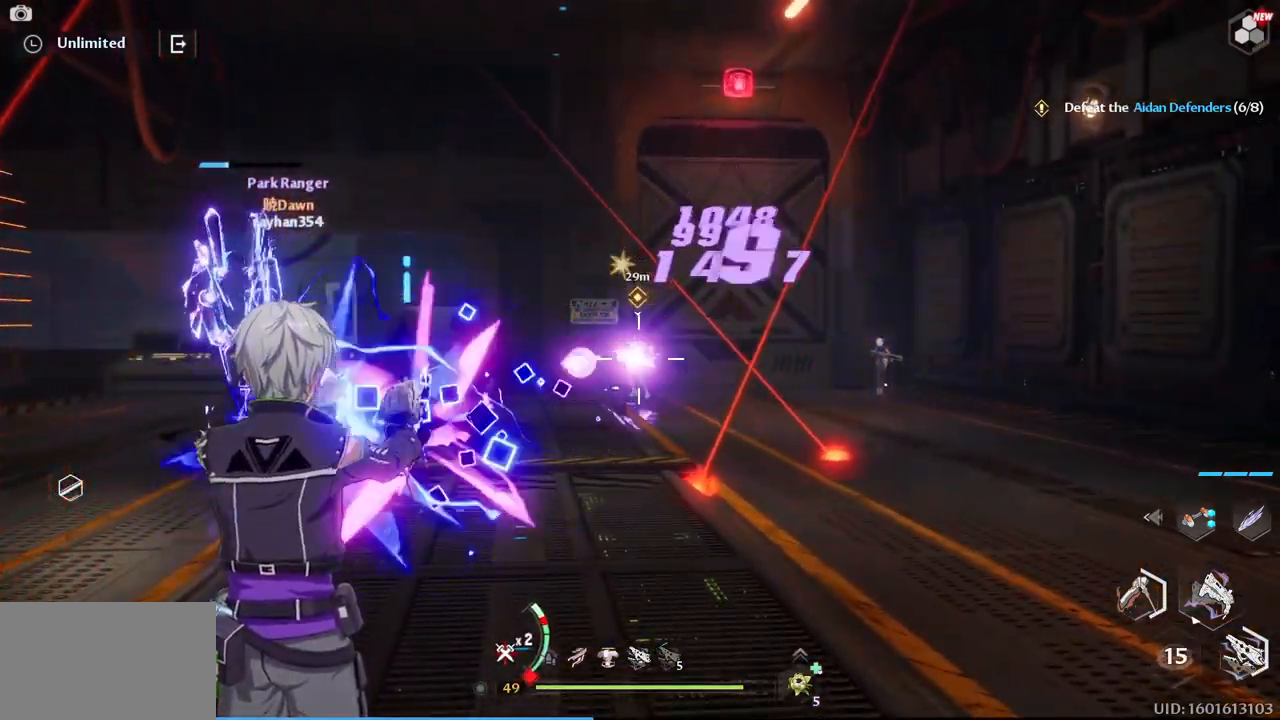
{"keys": [], "mouse": ["left"], "events": []}
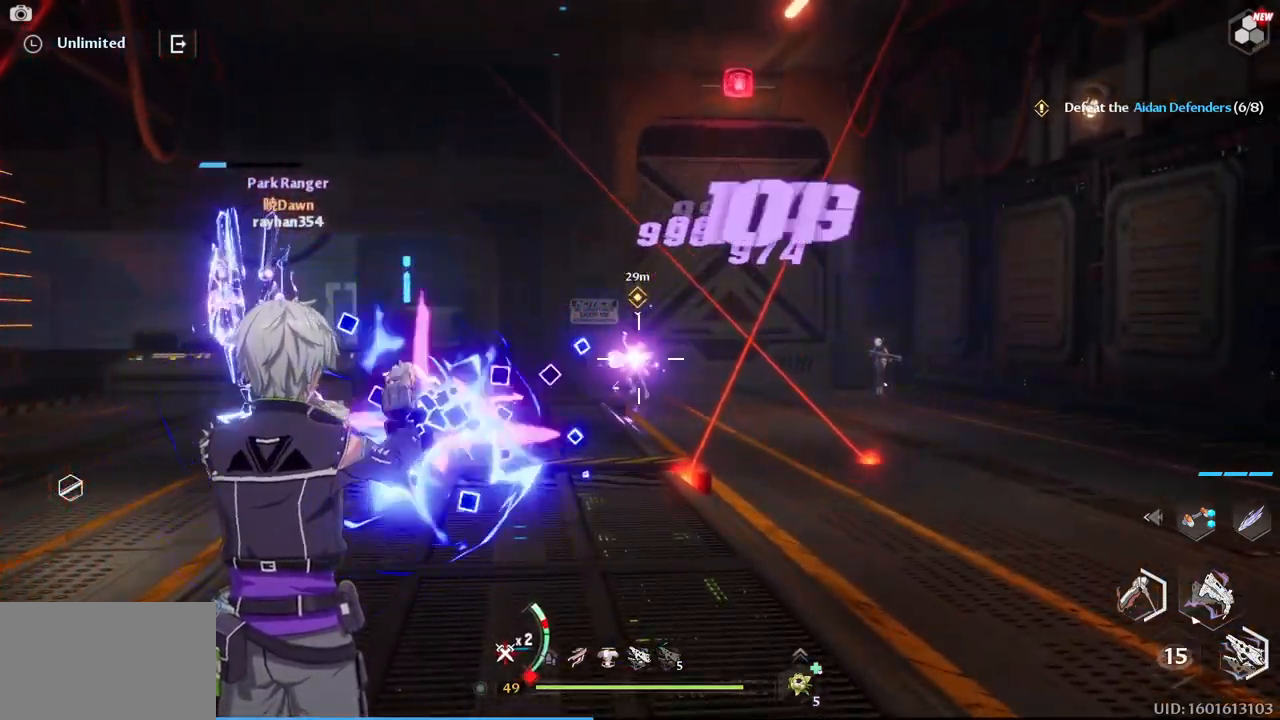
{"keys": [], "mouse": ["left"], "events": []}